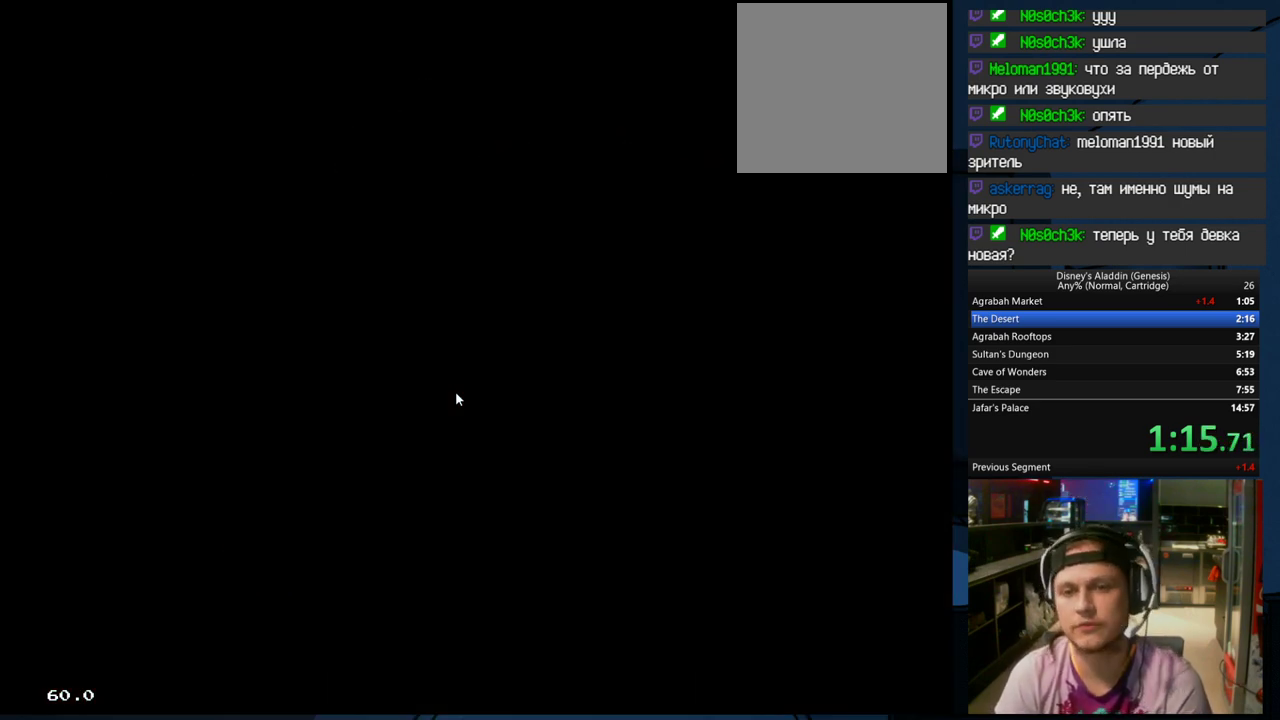
Gameplay with a controller (Xbox layout); each line is a JSON object with the inputs held at the frame after it. "events" lists button and stick changes between this image and that frame as [ms after this image, input, new state], when the widget could be followed in between. Not read: left_stick right_stick.
{"buttons": ["DPAD_RIGHT"], "events": []}
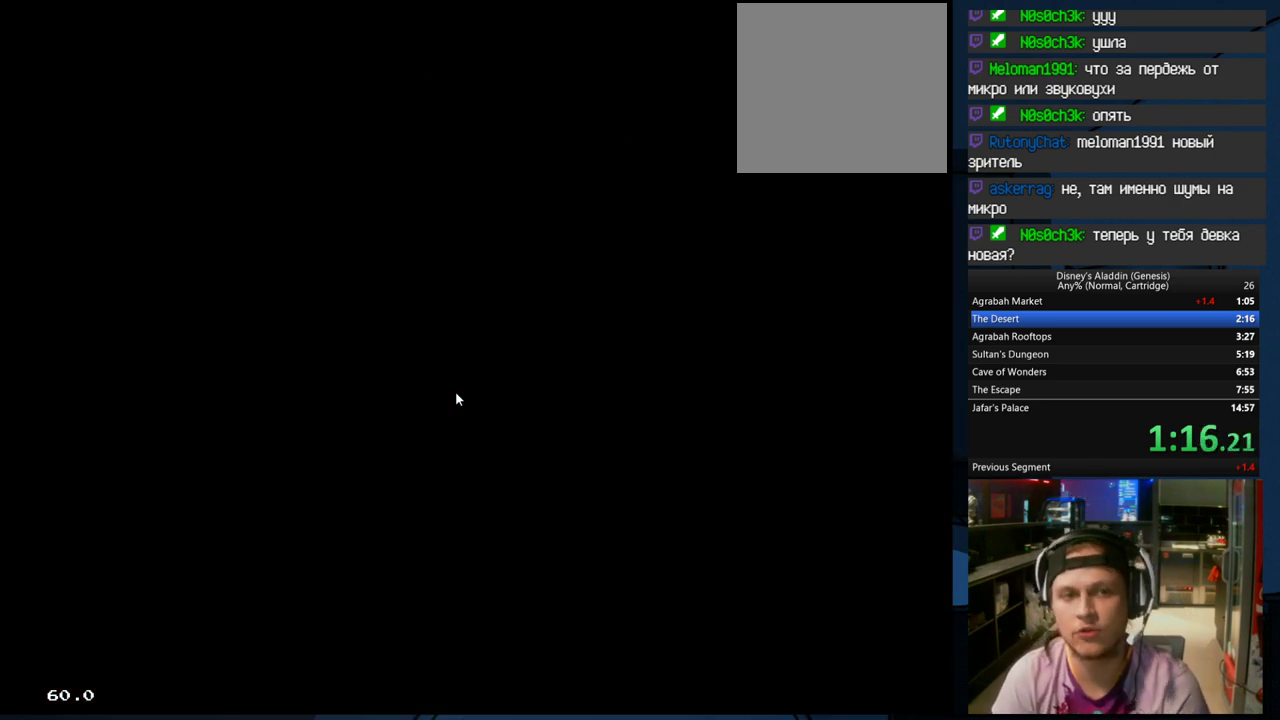
{"buttons": ["DPAD_RIGHT"], "events": []}
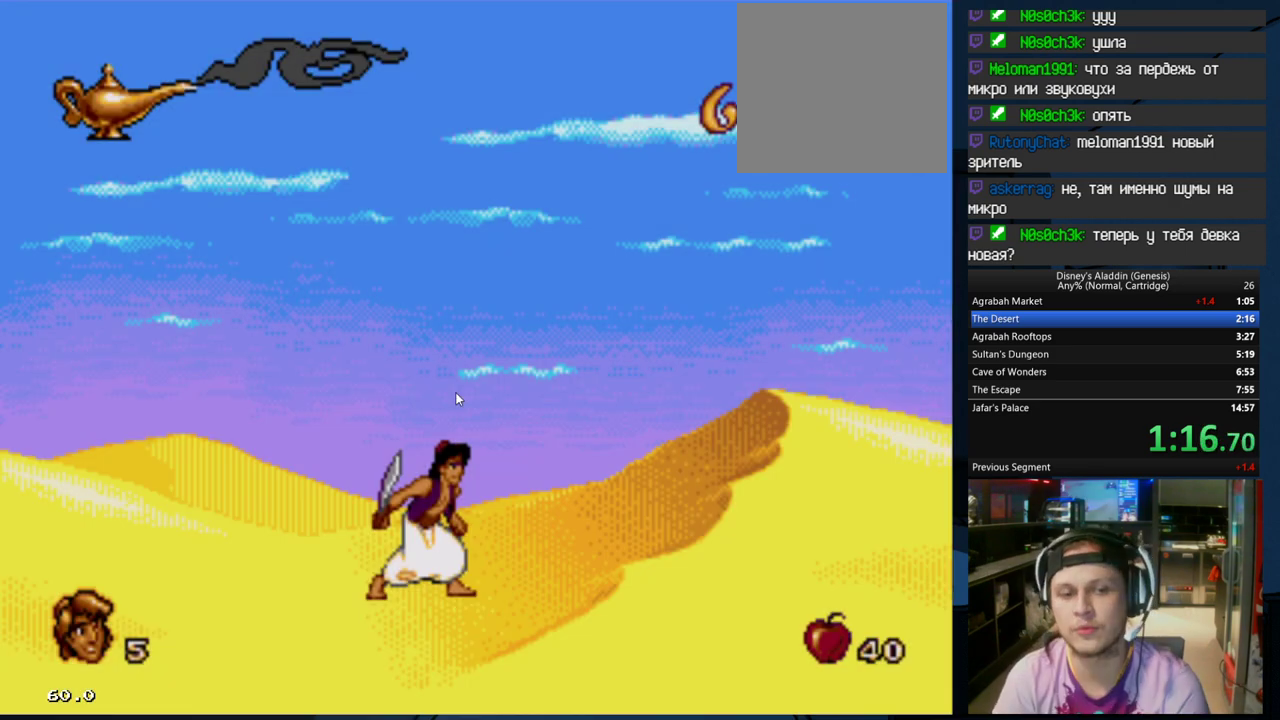
{"buttons": ["DPAD_RIGHT"], "events": []}
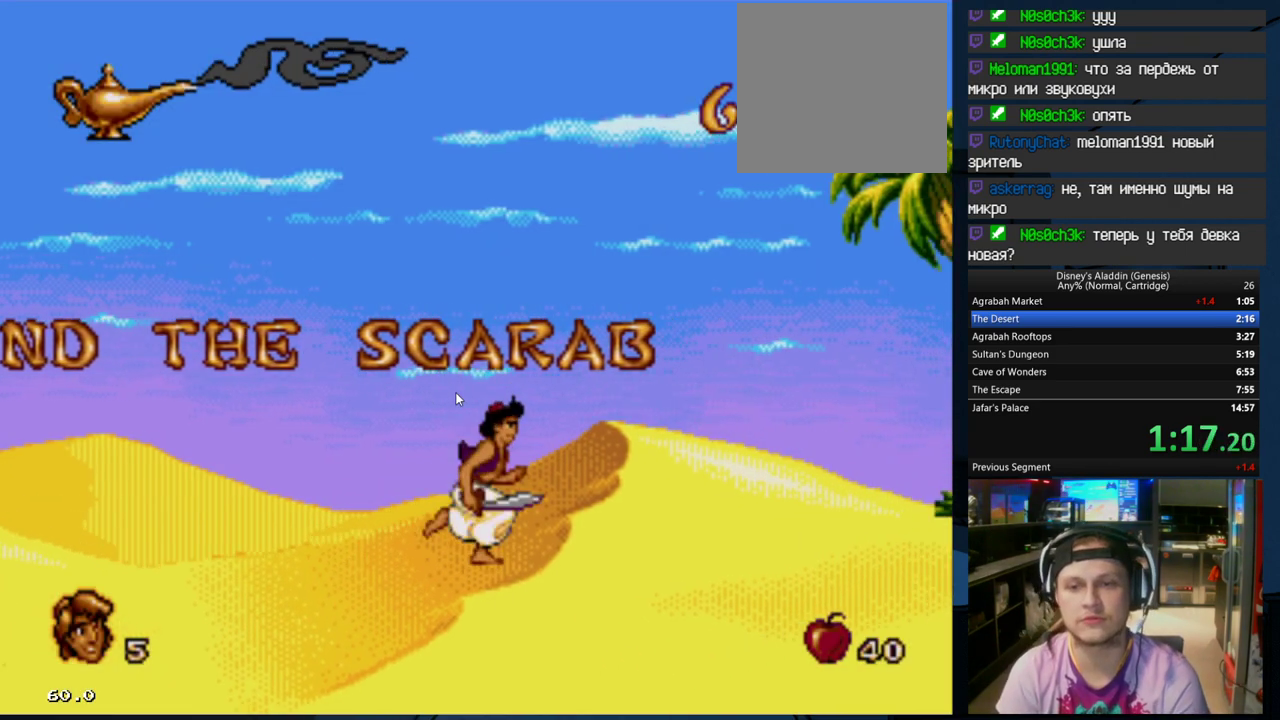
{"buttons": ["DPAD_RIGHT"], "events": []}
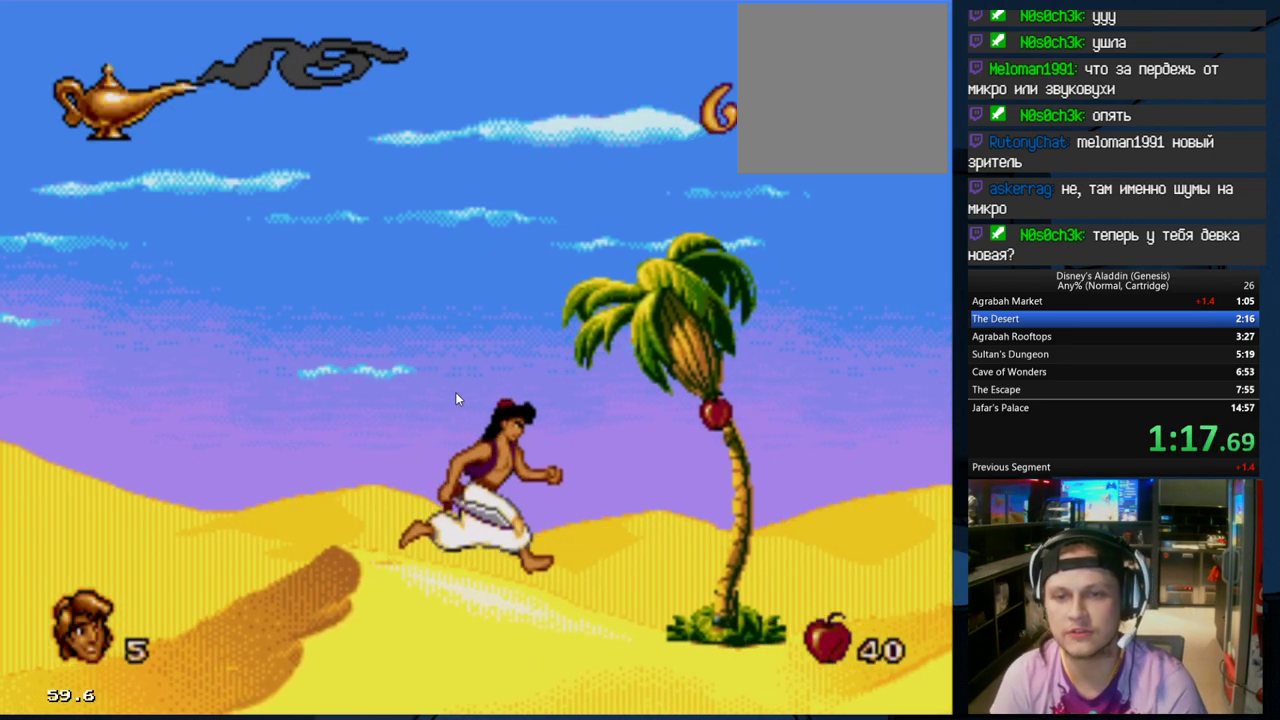
{"buttons": ["DPAD_RIGHT"], "events": []}
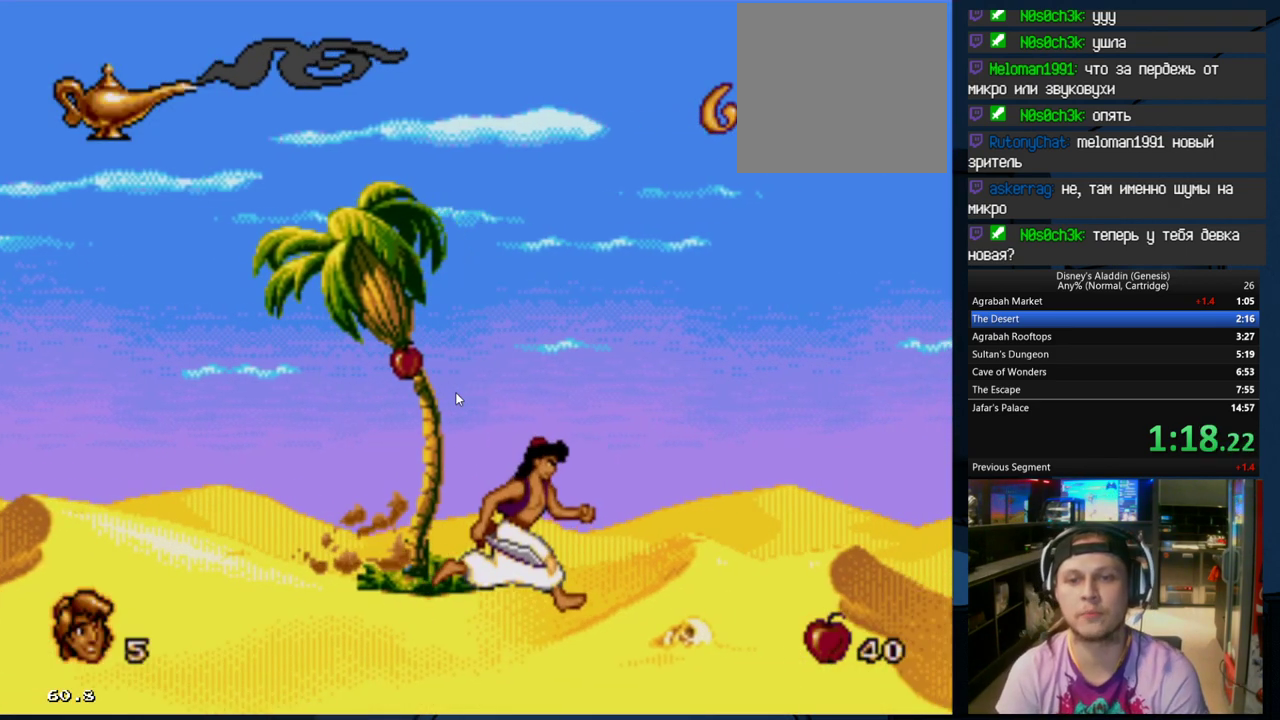
{"buttons": ["DPAD_RIGHT"], "events": [[433, "DPAD_RIGHT", "up"], [500, "DPAD_RIGHT", "down"]]}
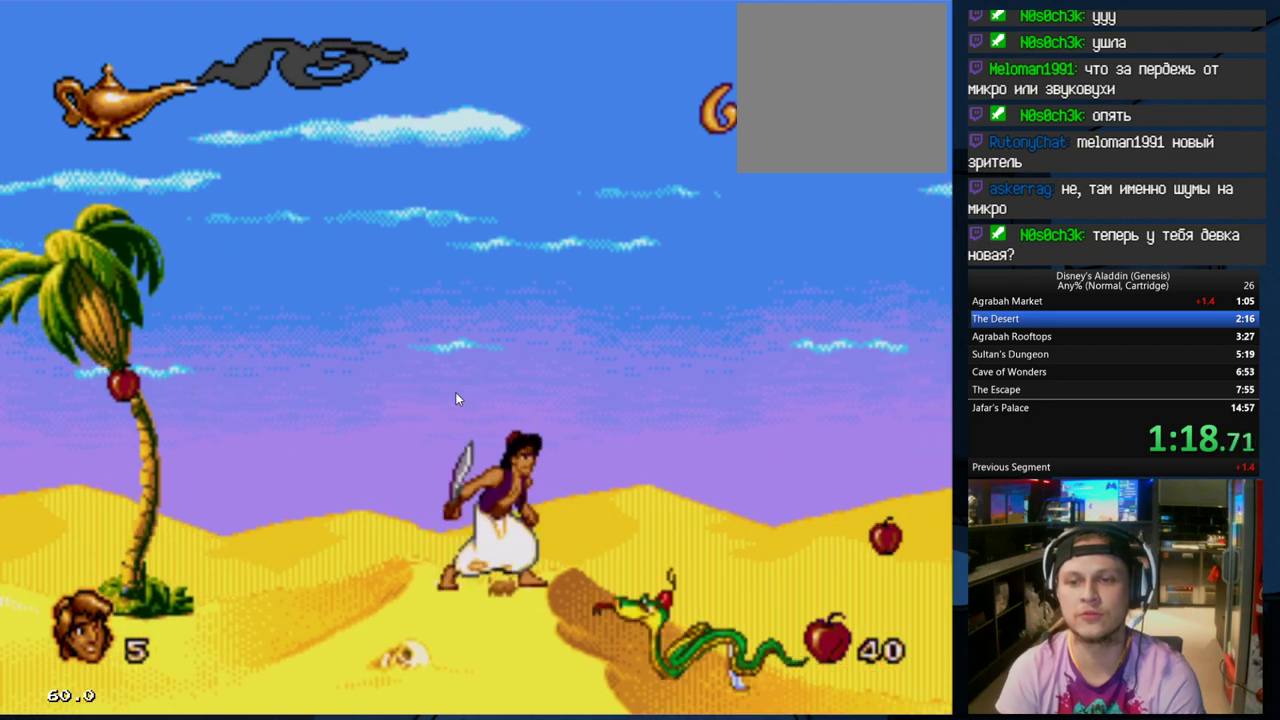
{"buttons": ["DPAD_RIGHT"], "events": [[33, "A", "down"], [200, "A", "up"], [233, "A", "down"], [333, "A", "up"]]}
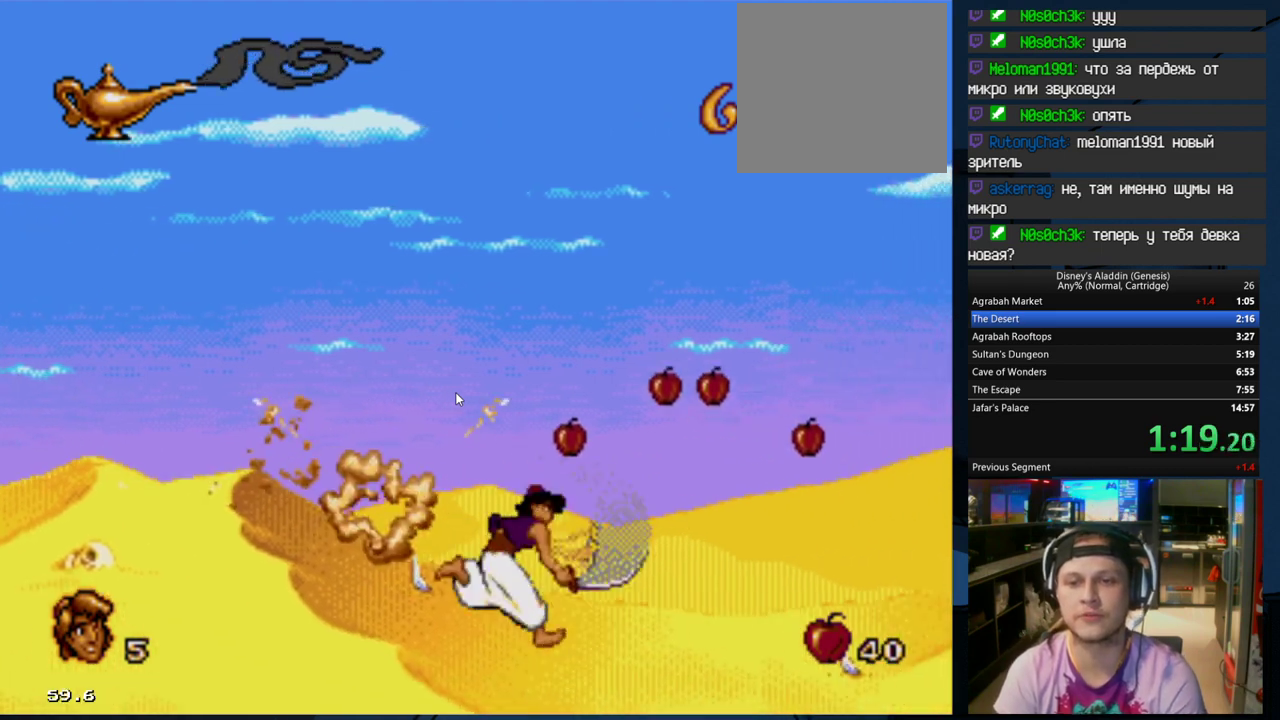
{"buttons": ["A", "B", "DPAD_RIGHT"], "events": [[233, "B", "down"], [467, "A", "down"]]}
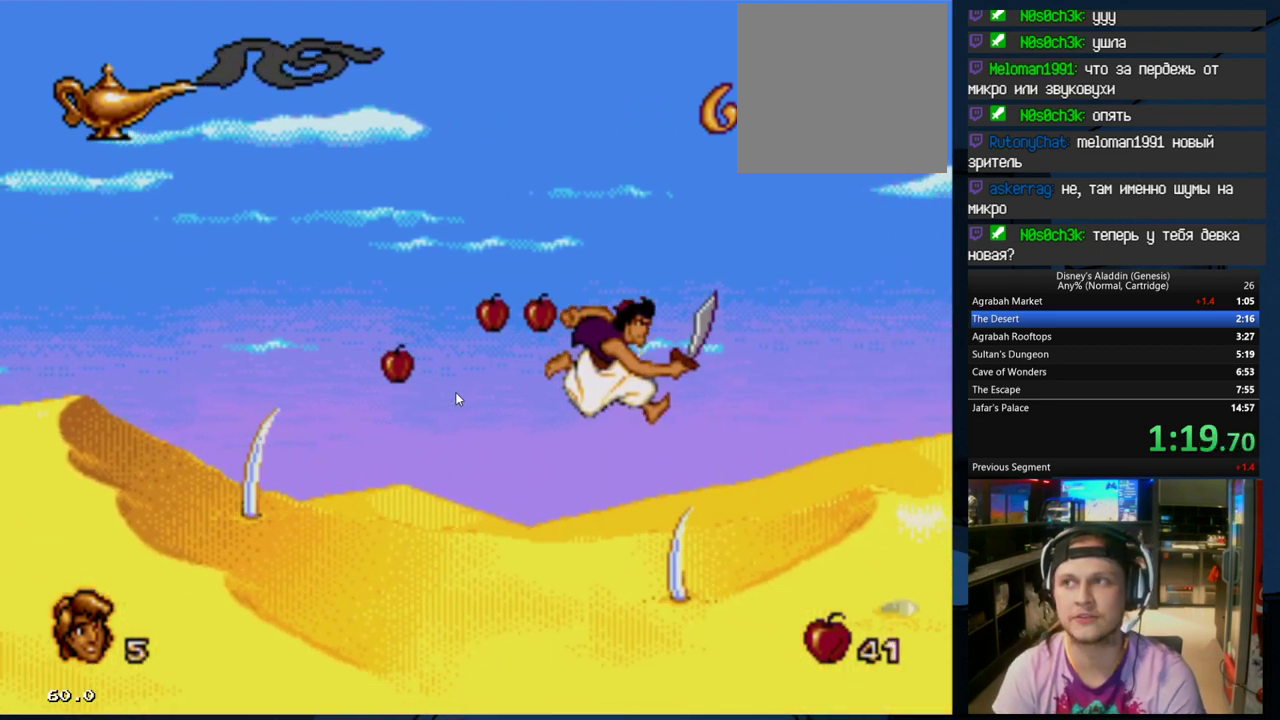
{"buttons": ["DPAD_RIGHT"], "events": [[67, "B", "up"], [133, "A", "up"], [233, "A", "down"], [300, "A", "up"]]}
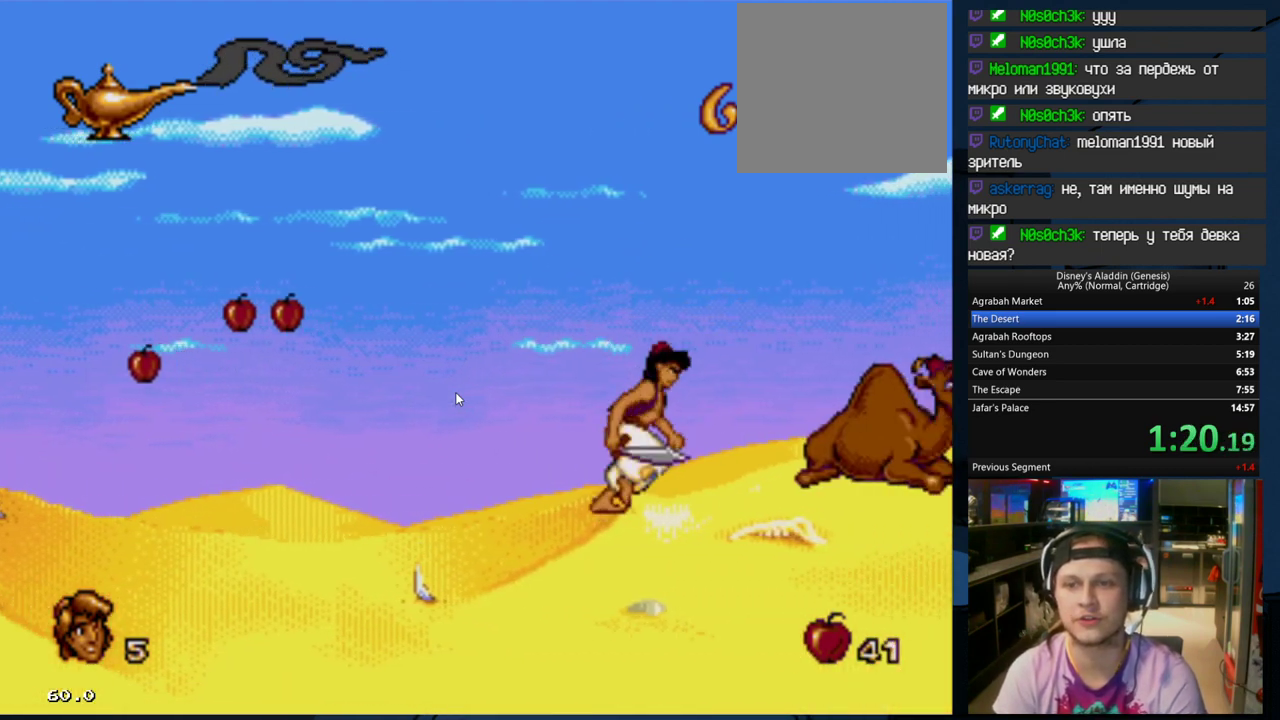
{"buttons": ["DPAD_RIGHT"], "events": [[67, "A", "down"], [133, "A", "up"], [233, "A", "down"], [300, "A", "up"]]}
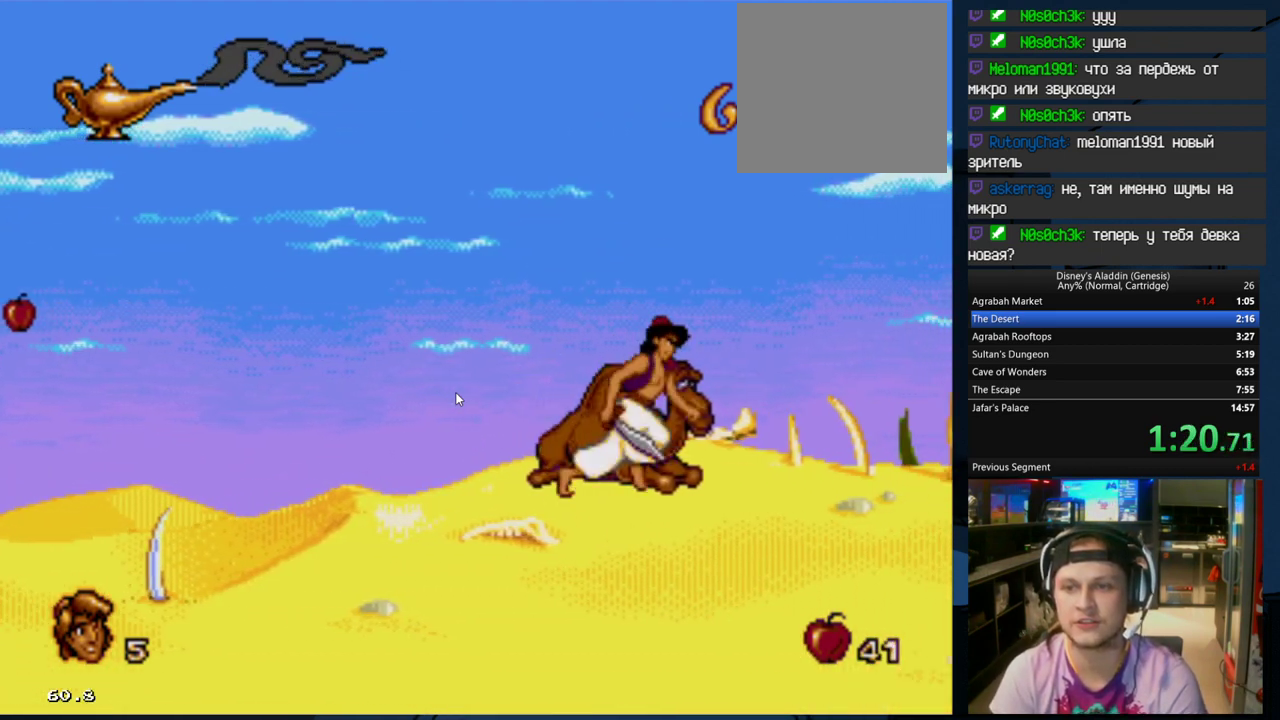
{"buttons": ["A", "DPAD_RIGHT"], "events": [[100, "A", "down"], [233, "A", "up"], [300, "A", "down"], [433, "A", "up"], [467, "A", "down"]]}
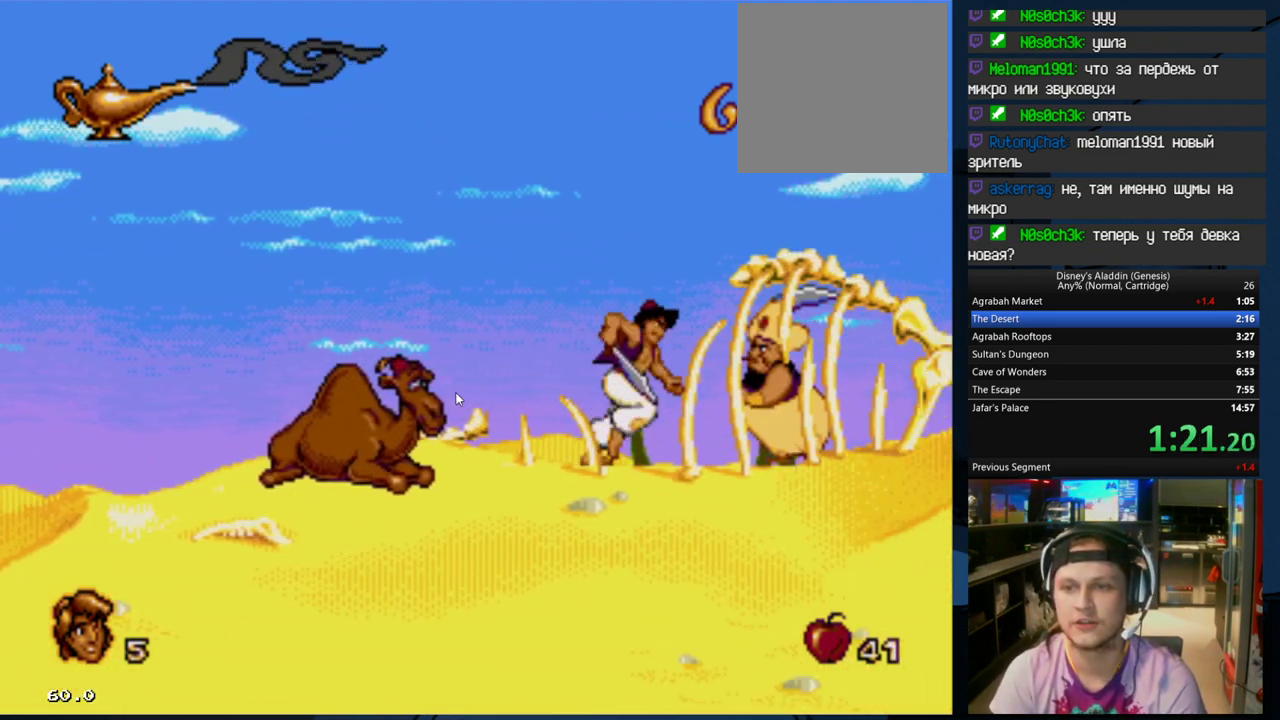
{"buttons": ["A", "DPAD_RIGHT"], "events": [[67, "A", "up"], [167, "A", "down"], [233, "A", "up"], [467, "A", "down"]]}
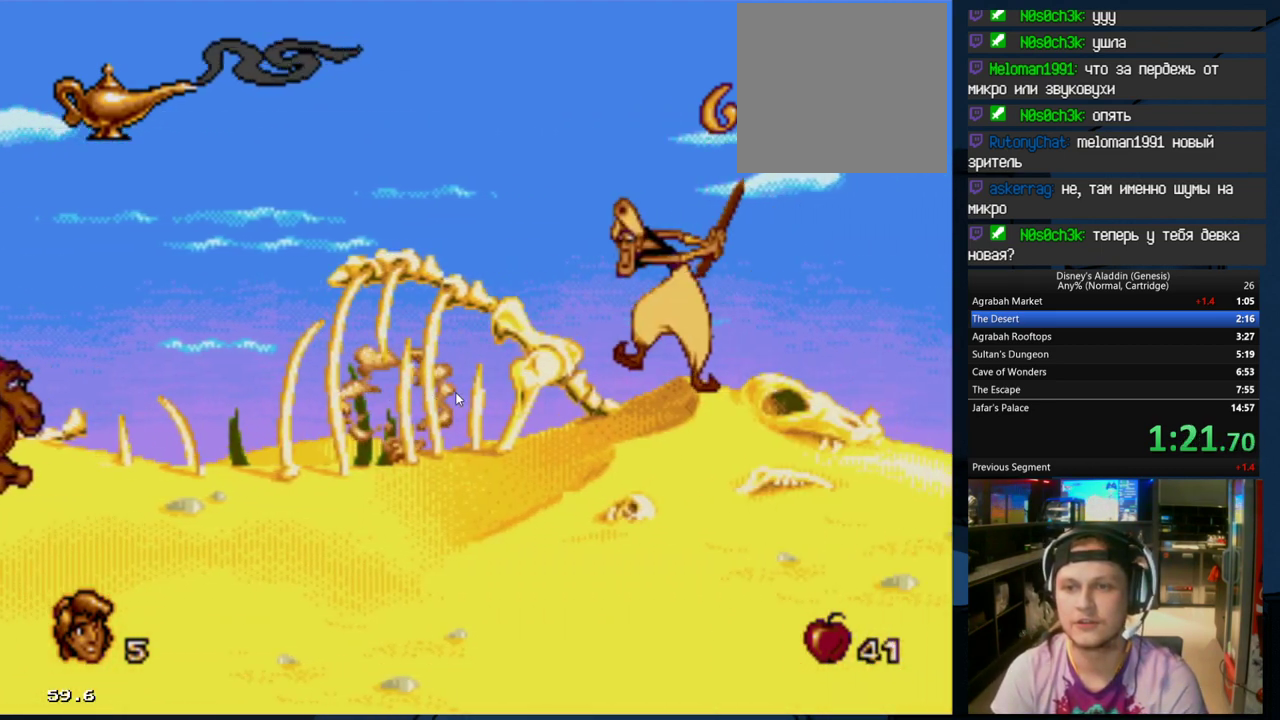
{"buttons": ["DPAD_RIGHT"], "events": [[100, "A", "up"], [167, "A", "down"], [300, "A", "up"]]}
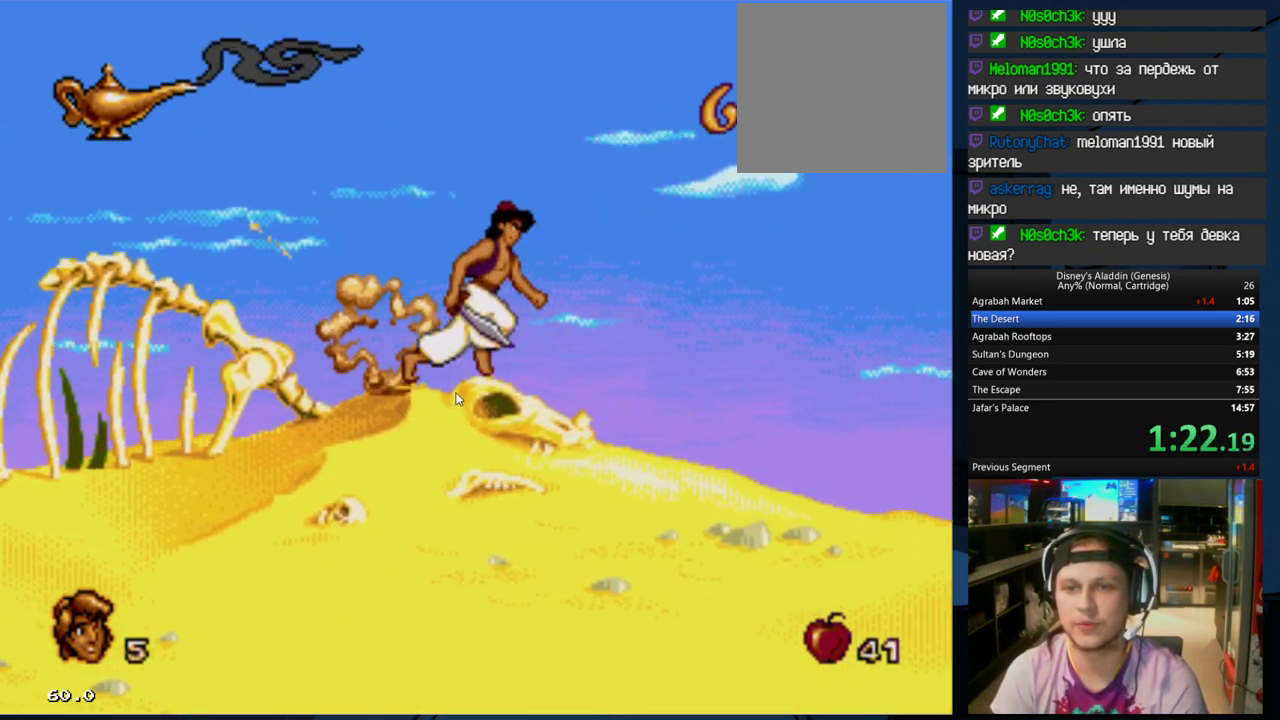
{"buttons": ["DPAD_RIGHT"], "events": []}
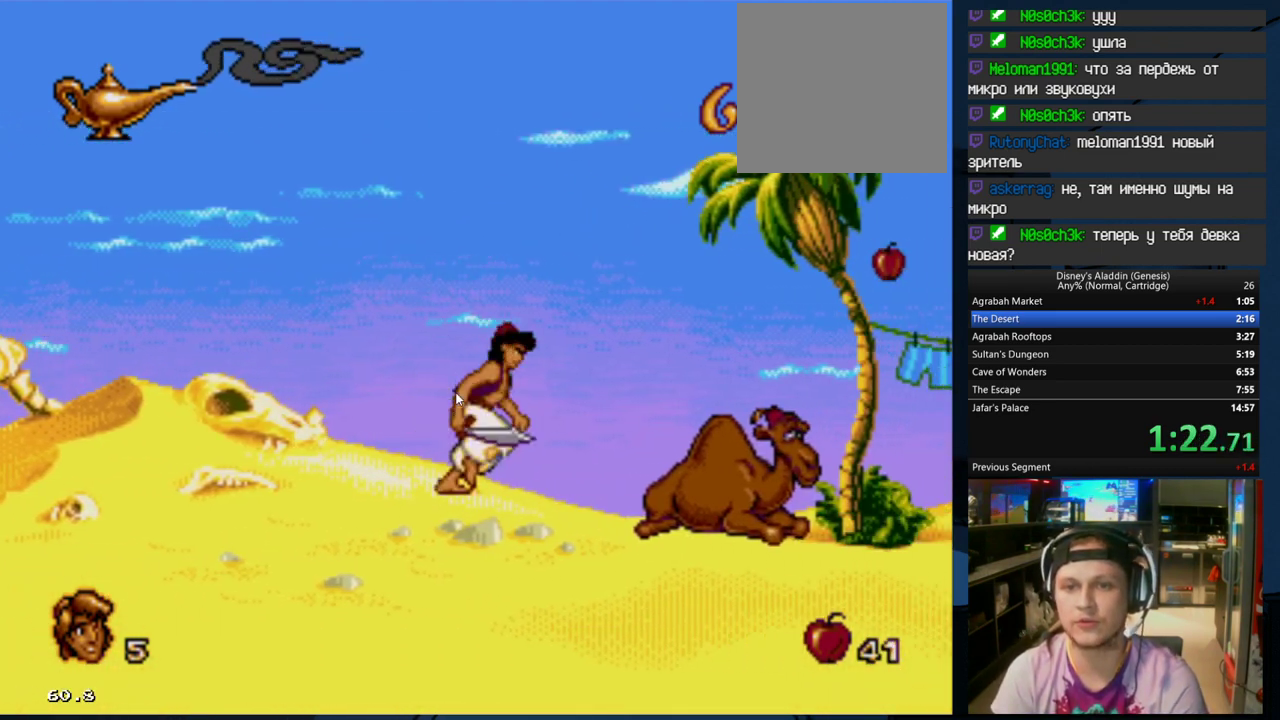
{"buttons": ["DPAD_RIGHT"], "events": [[133, "DPAD_RIGHT", "up"], [200, "DPAD_RIGHT", "down"]]}
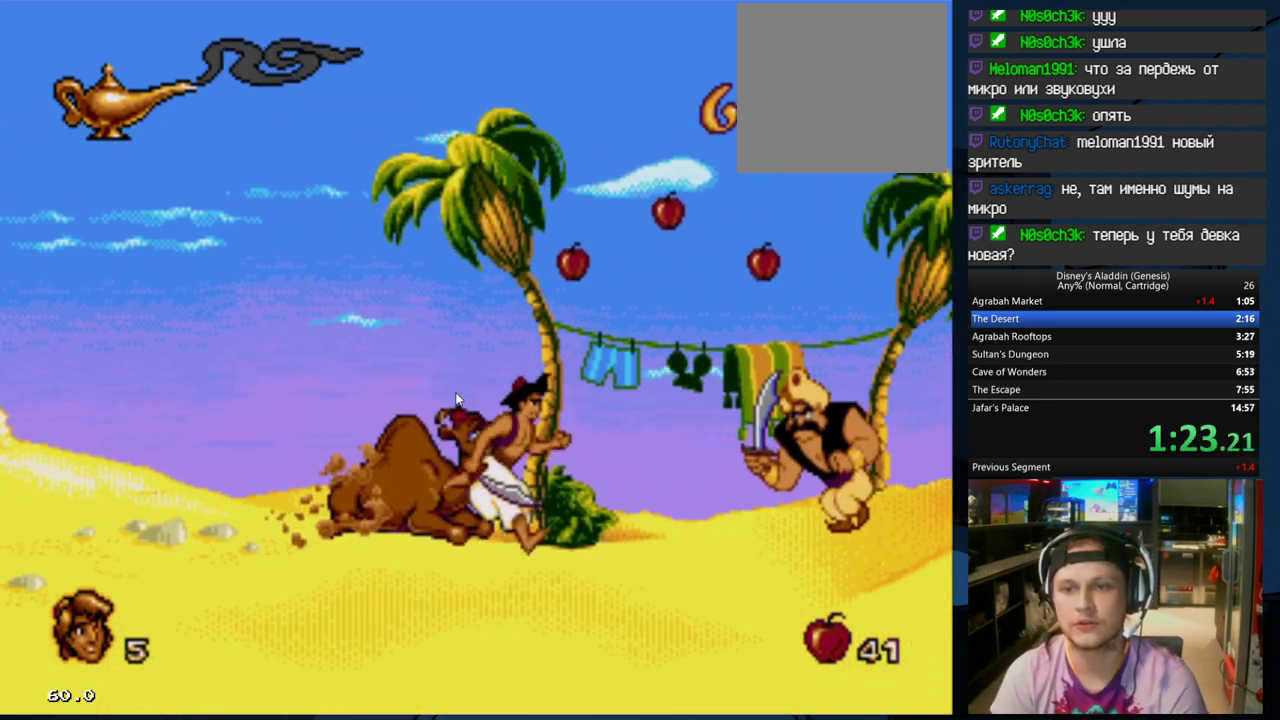
{"buttons": ["DPAD_RIGHT"], "events": [[167, "A", "down"], [267, "A", "up"], [333, "A", "down"], [433, "A", "up"]]}
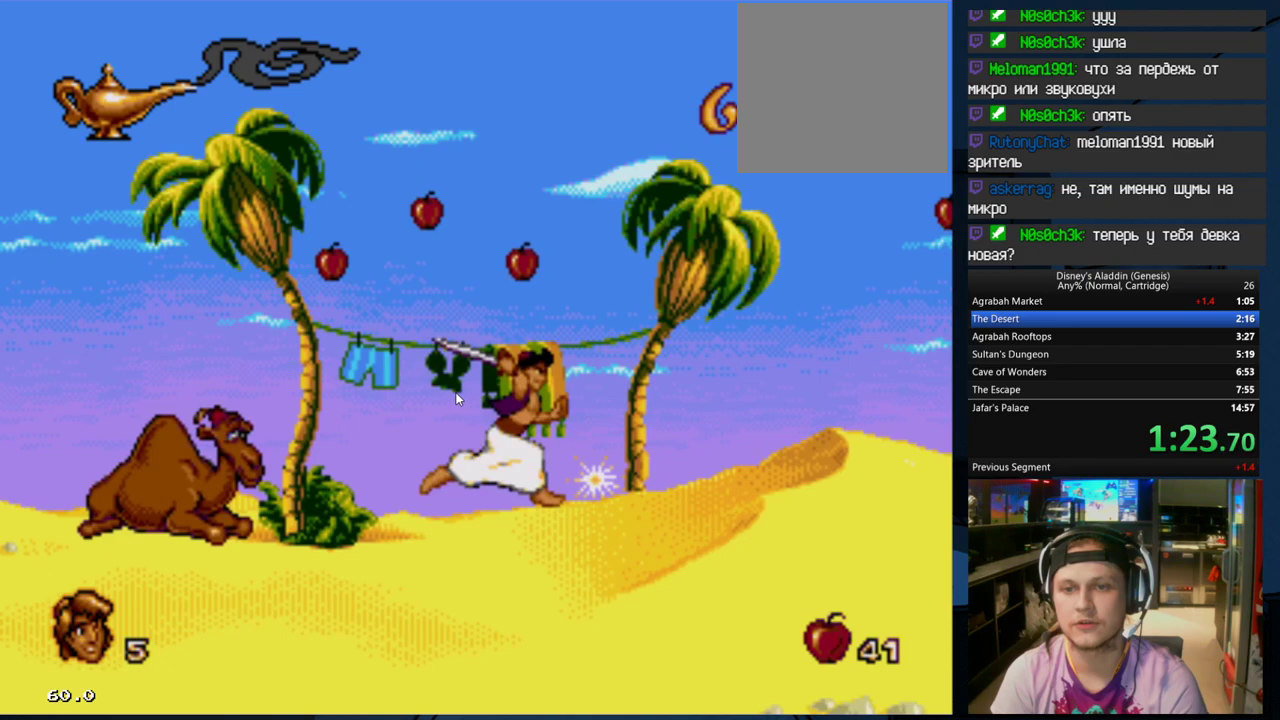
{"buttons": ["A", "DPAD_RIGHT"], "events": [[400, "A", "down"]]}
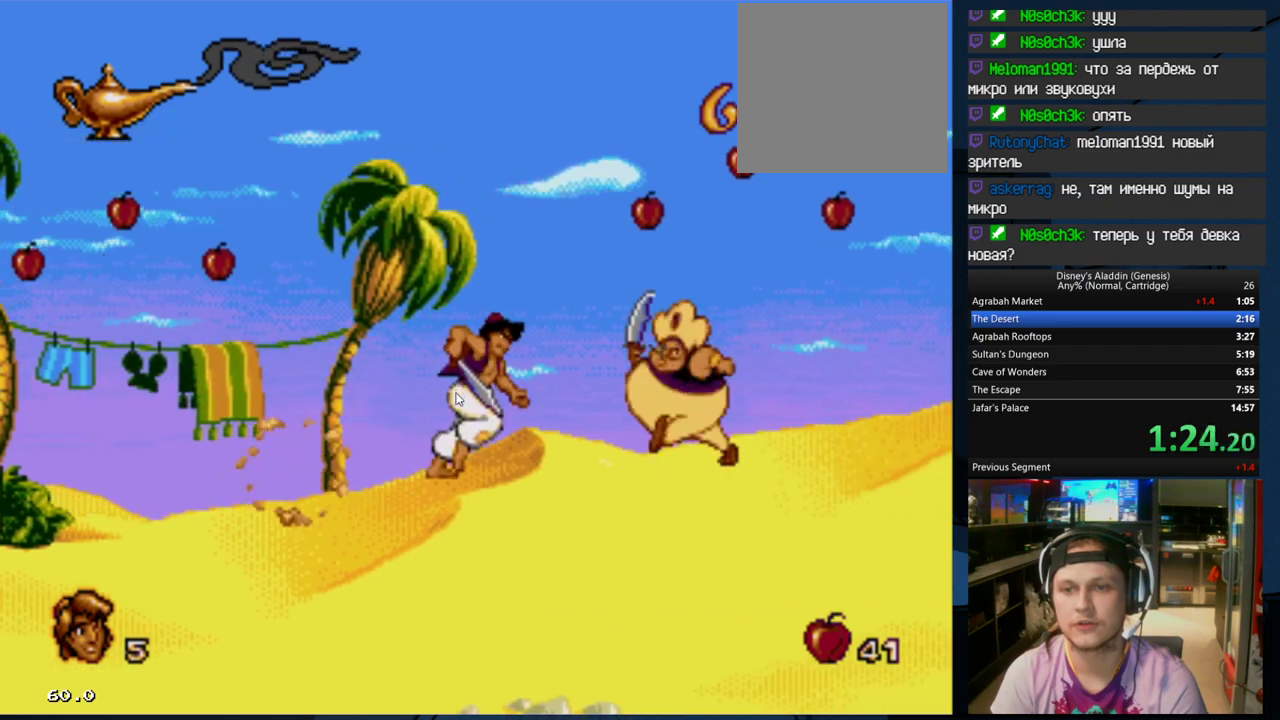
{"buttons": ["DPAD_RIGHT"], "events": [[233, "A", "up"]]}
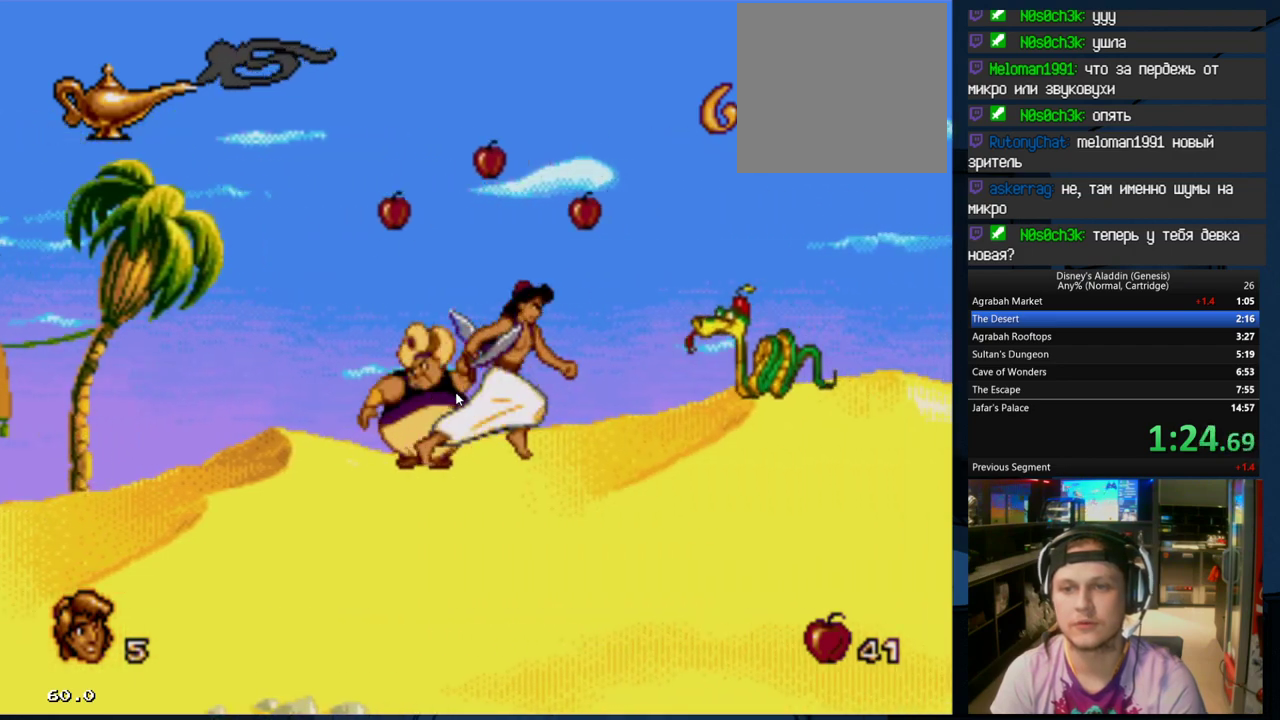
{"buttons": ["DPAD_RIGHT"], "events": [[67, "A", "down"], [367, "A", "up"]]}
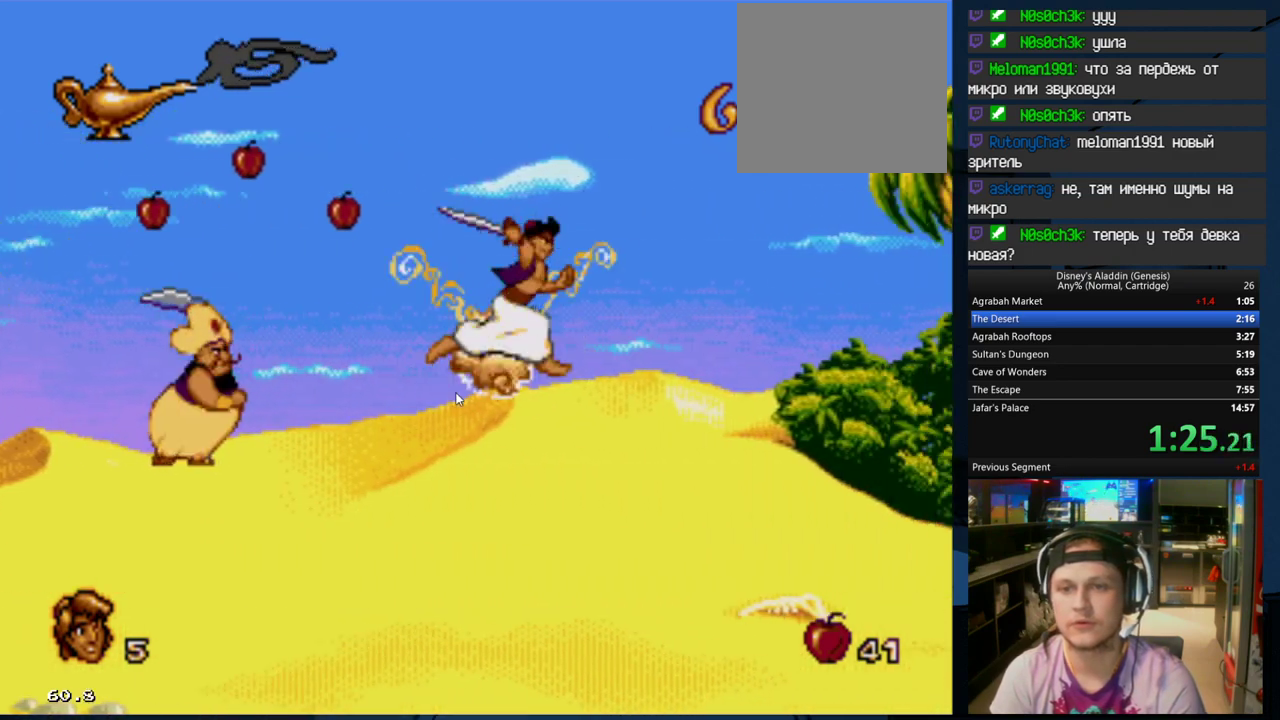
{"buttons": ["DPAD_RIGHT"], "events": []}
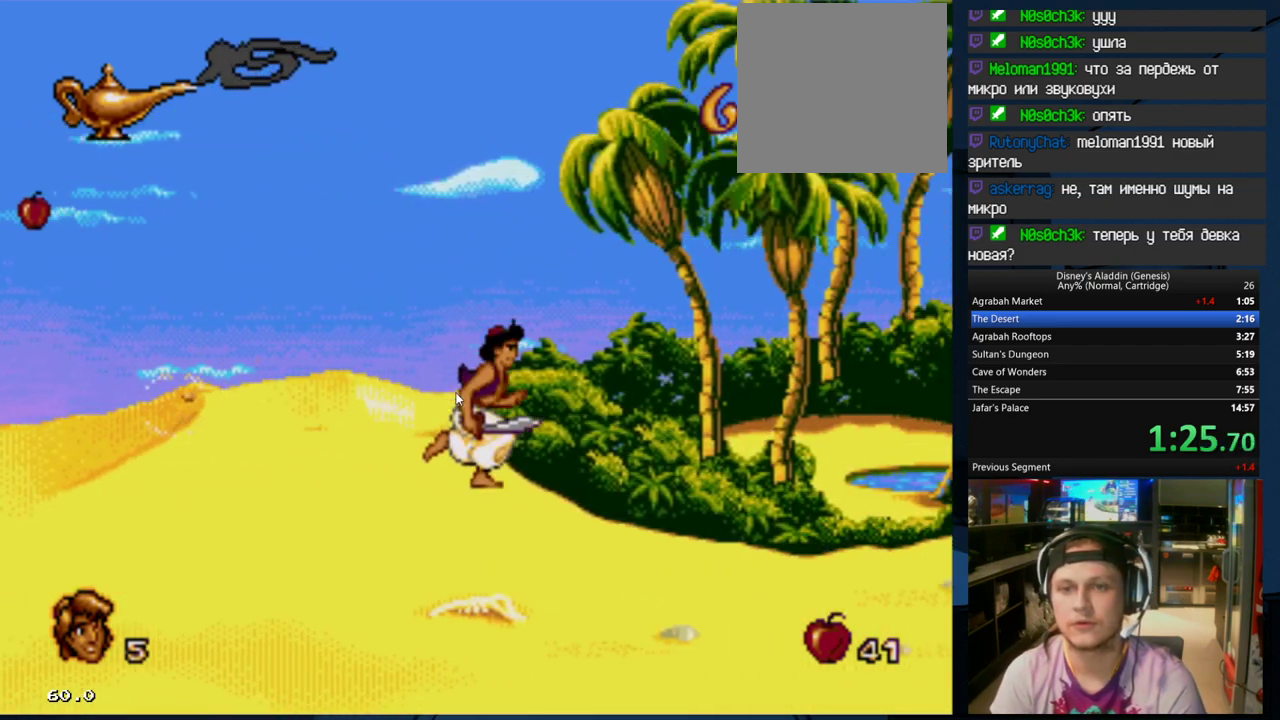
{"buttons": ["DPAD_RIGHT"], "events": []}
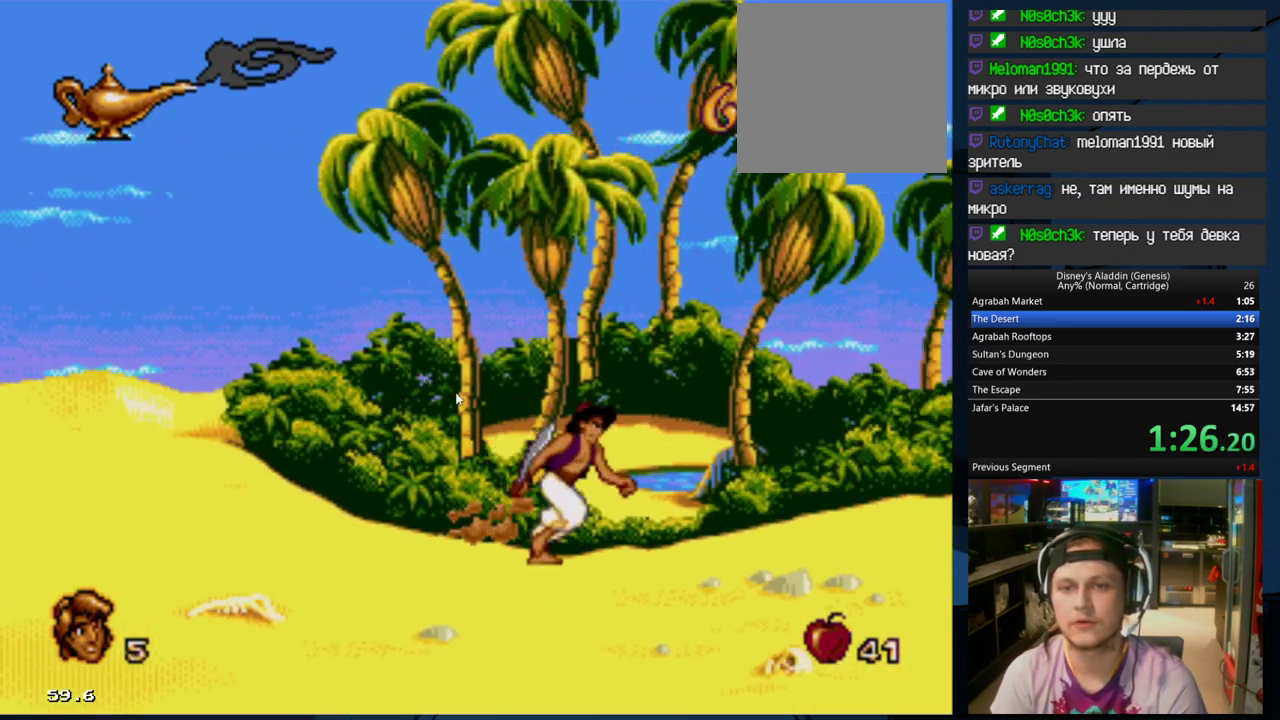
{"buttons": ["DPAD_RIGHT"], "events": []}
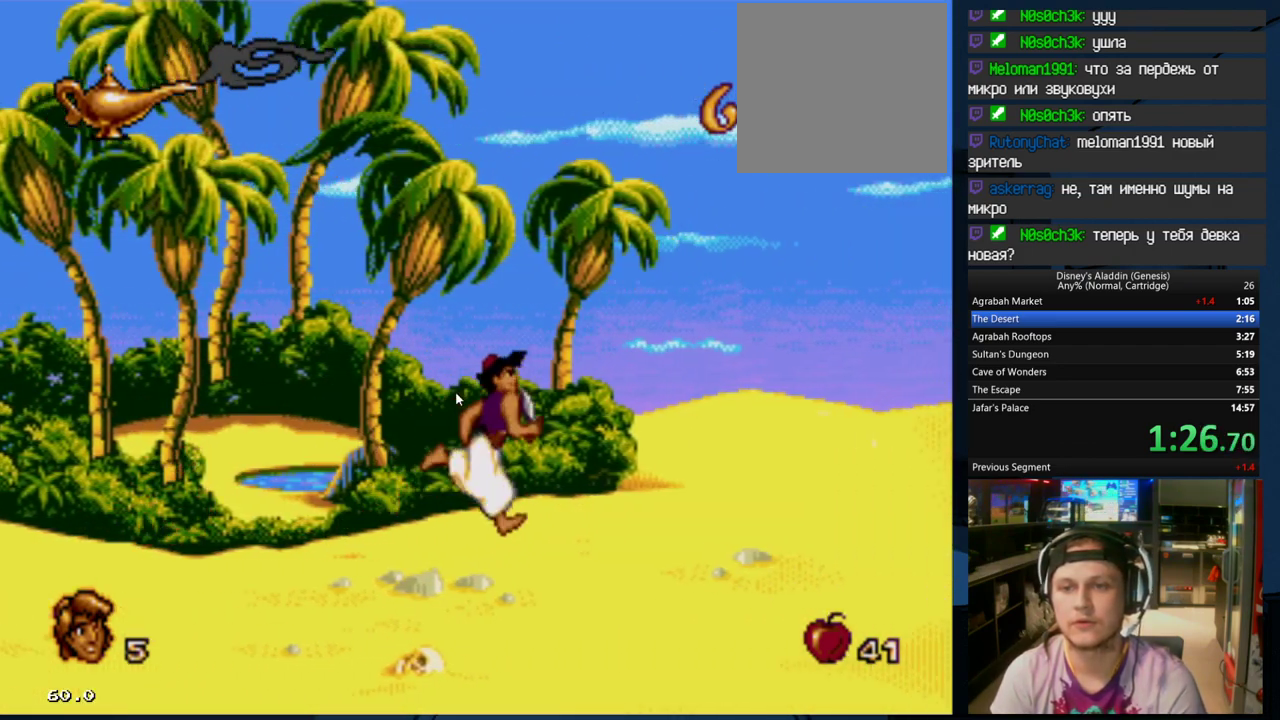
{"buttons": ["DPAD_RIGHT"], "events": [[133, "DPAD_RIGHT", "up"], [200, "DPAD_RIGHT", "down"], [333, "A", "down"], [500, "A", "up"]]}
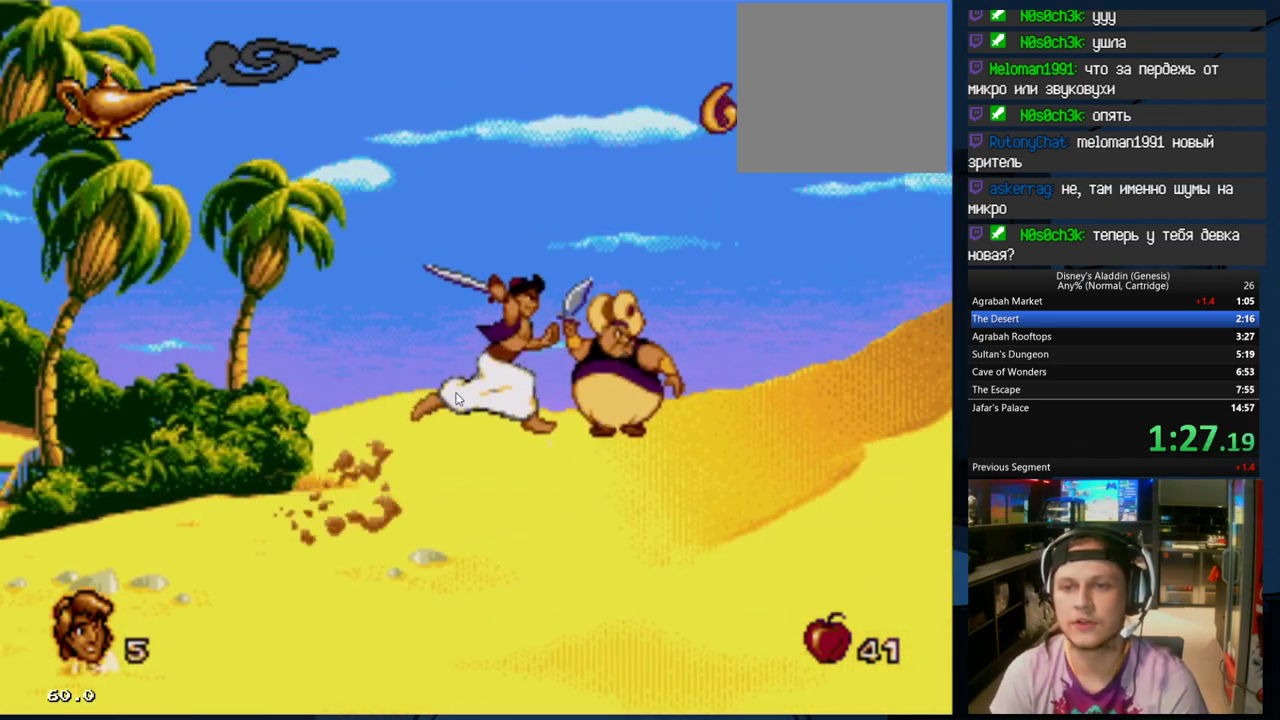
{"buttons": ["DPAD_RIGHT"], "events": [[33, "A", "down"], [167, "A", "up"], [400, "A", "down"], [500, "A", "up"]]}
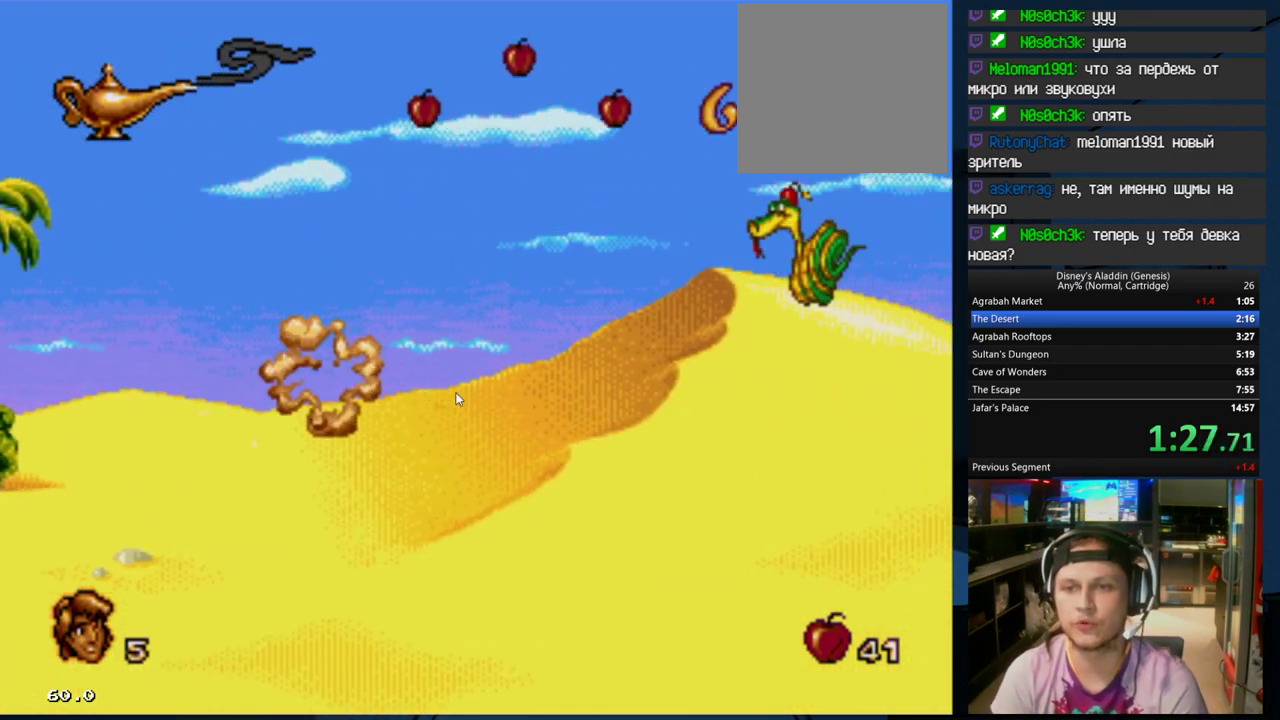
{"buttons": ["A", "DPAD_RIGHT"], "events": [[100, "A", "down"], [200, "A", "up"], [233, "A", "down"], [333, "A", "up"], [400, "A", "down"]]}
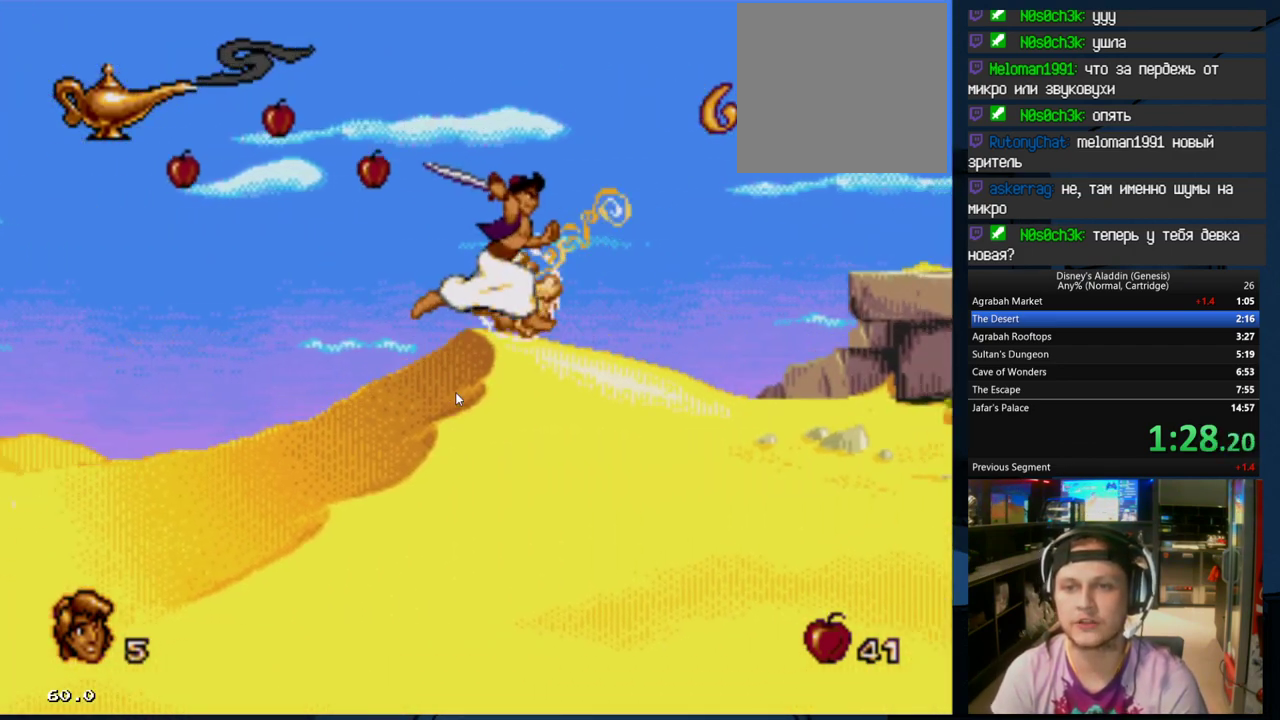
{"buttons": ["DPAD_RIGHT"], "events": [[33, "A", "up"]]}
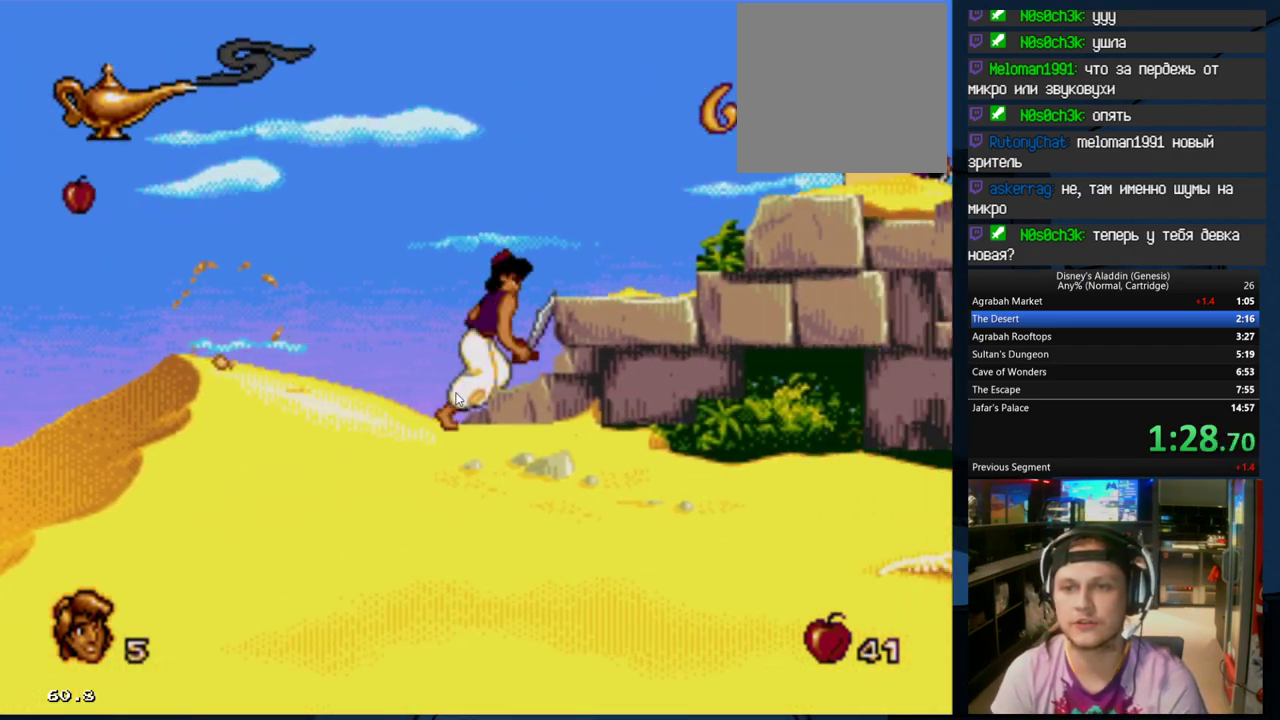
{"buttons": ["A", "DPAD_RIGHT"], "events": [[300, "A", "down"]]}
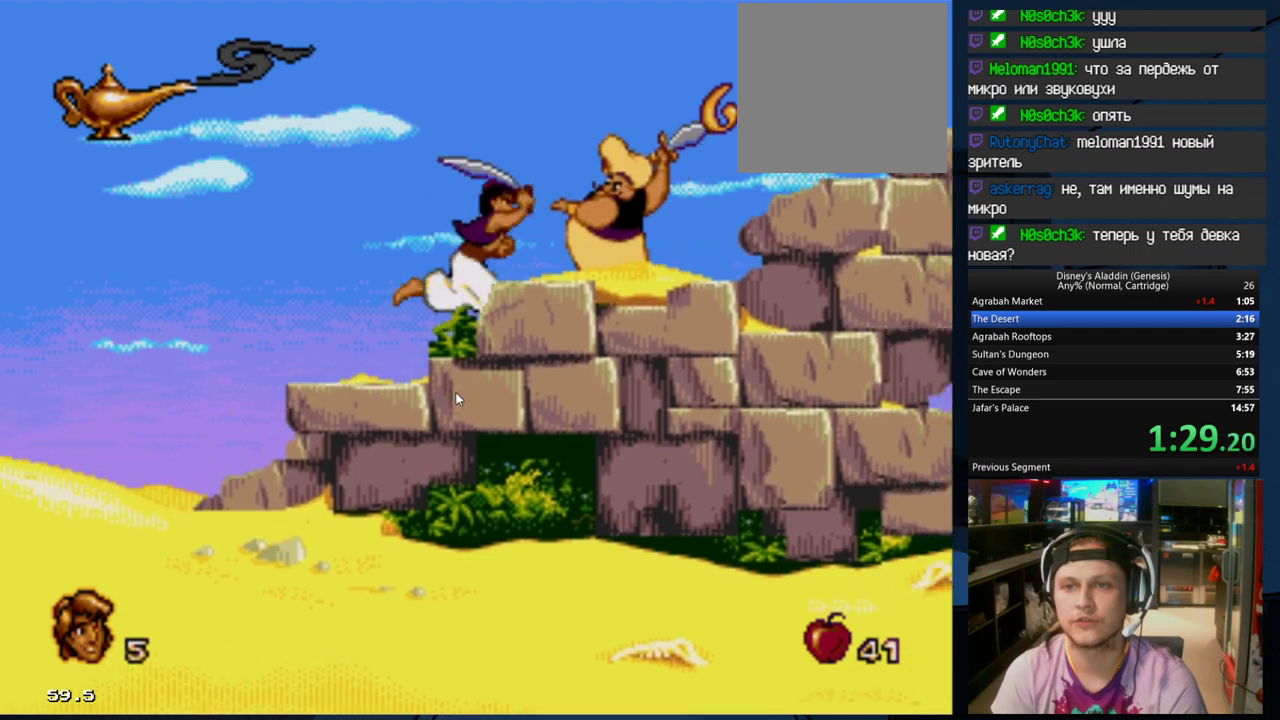
{"buttons": ["DPAD_RIGHT"], "events": [[100, "A", "up"]]}
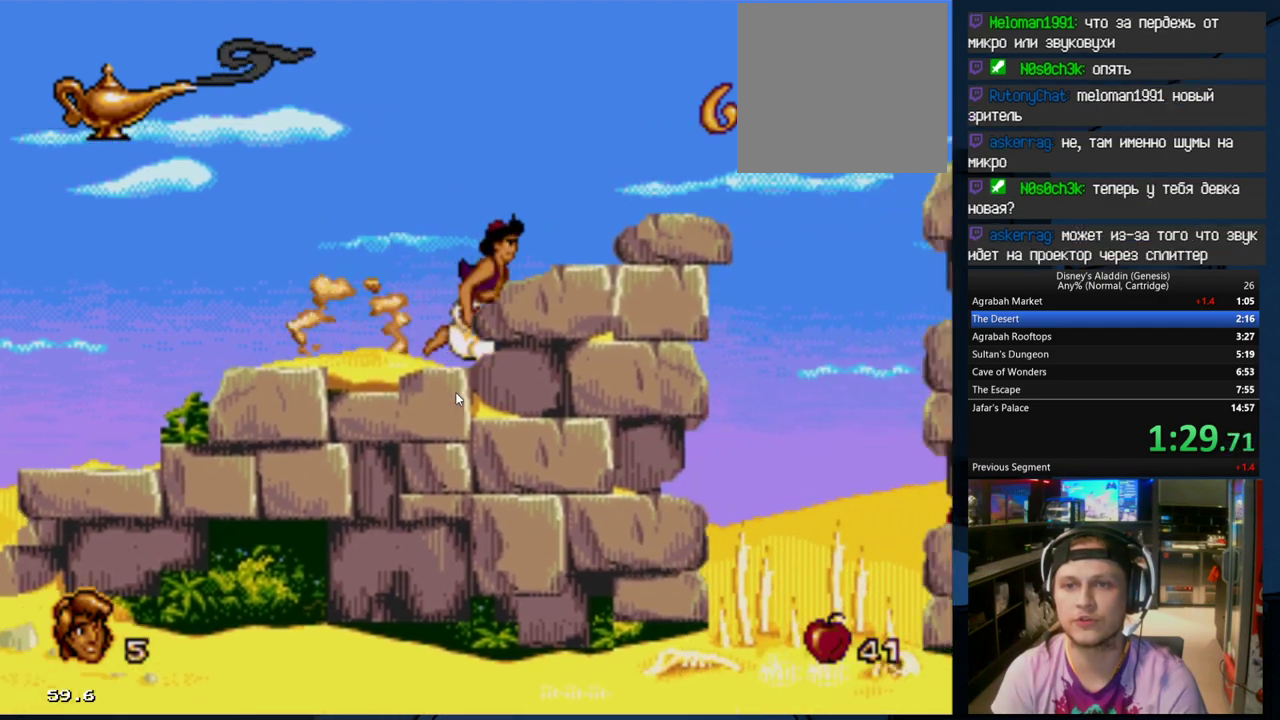
{"buttons": ["DPAD_RIGHT"], "events": []}
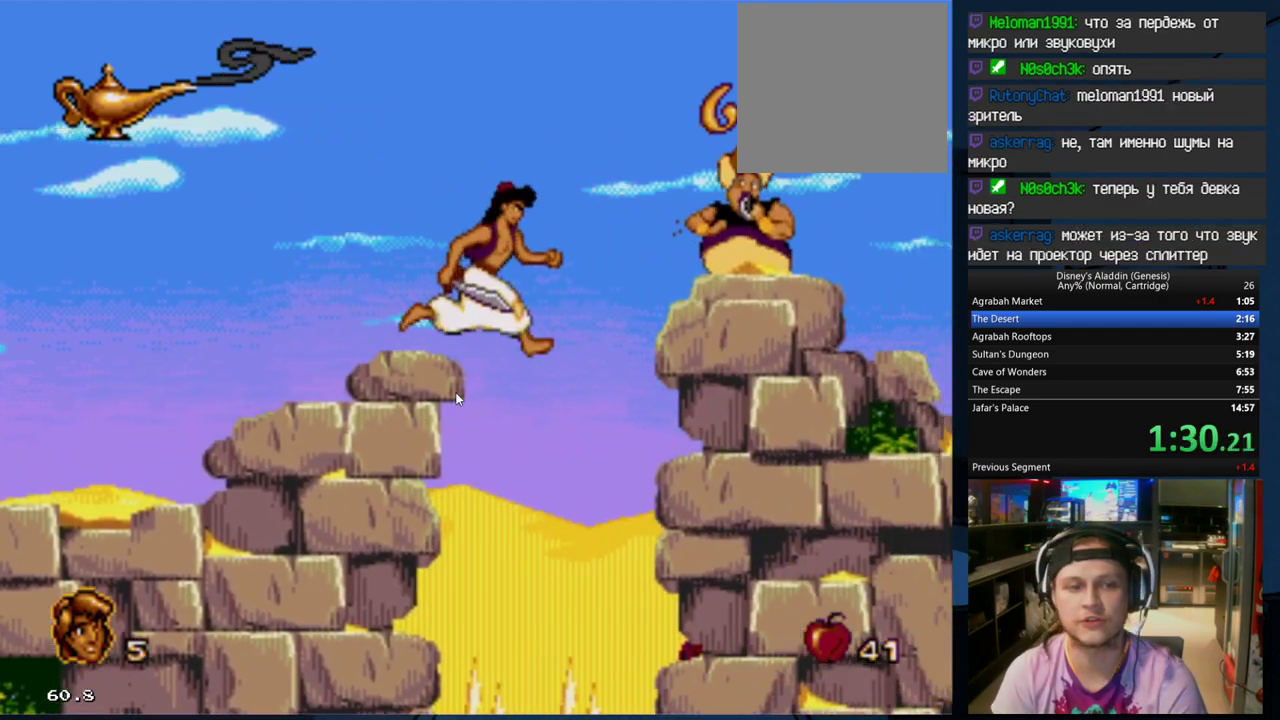
{"buttons": ["DPAD_RIGHT"], "events": [[33, "A", "down"], [133, "A", "up"], [233, "A", "down"], [333, "A", "up"]]}